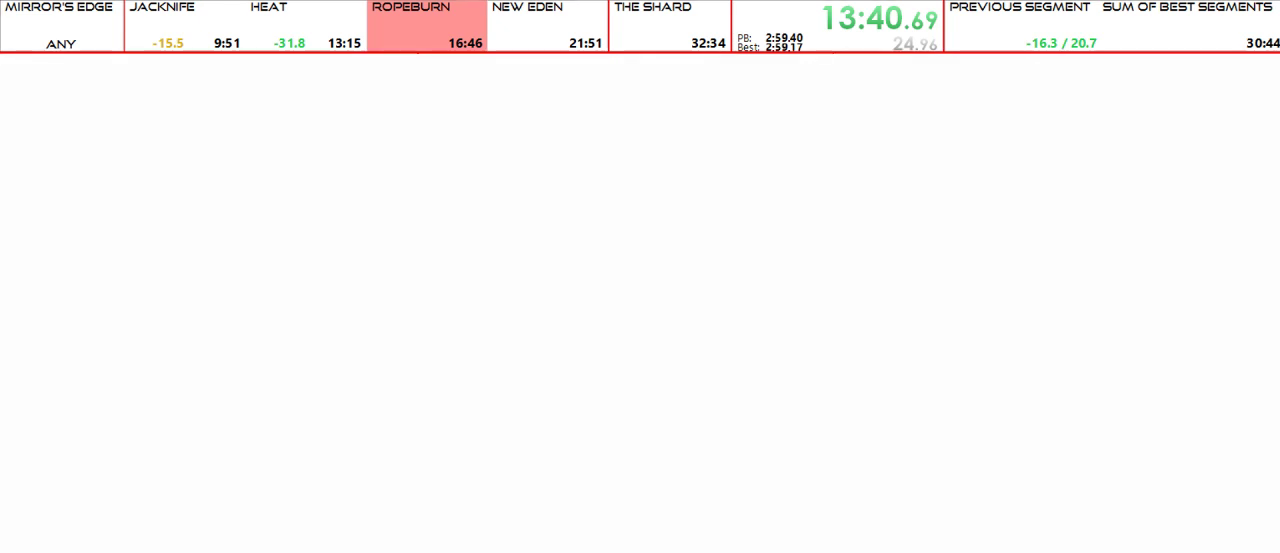
Gameplay with keyboard and mouse; each line is a JSON object with the keys and mouse buttons held at the frame after it. "events" lists presses ("down") and releases ("up") of "1", "2", "3", "4", "5", "a", "alt", "c", "ctrl", "d", "e", "f", "g", "q", "r", "s", "shift", "space", "t", "tab", "v", "w", "x", "z", "mouse_left", "mouse_middle", "mouse_right", "mouse_mb4", "mouse_mb5", "mouse_wheel_up" and "mouse_wheel_down" between this image and that frame as [ms after this image, input, new state], when the widget could be followed in between. "mouse_left", "mouse_middle", "mouse_right", "mouse_mb4", "mouse_mb5", "mouse_wheel_up", "mouse_wheel_down" = the "left", "middle", "right", "mb4", "mb5", "wheel_up", "wheel_down" buttons of the "mouse" list. No other keys are recorded. Mouse movement is not recorded.
{"keys": [], "mouse": [], "events": []}
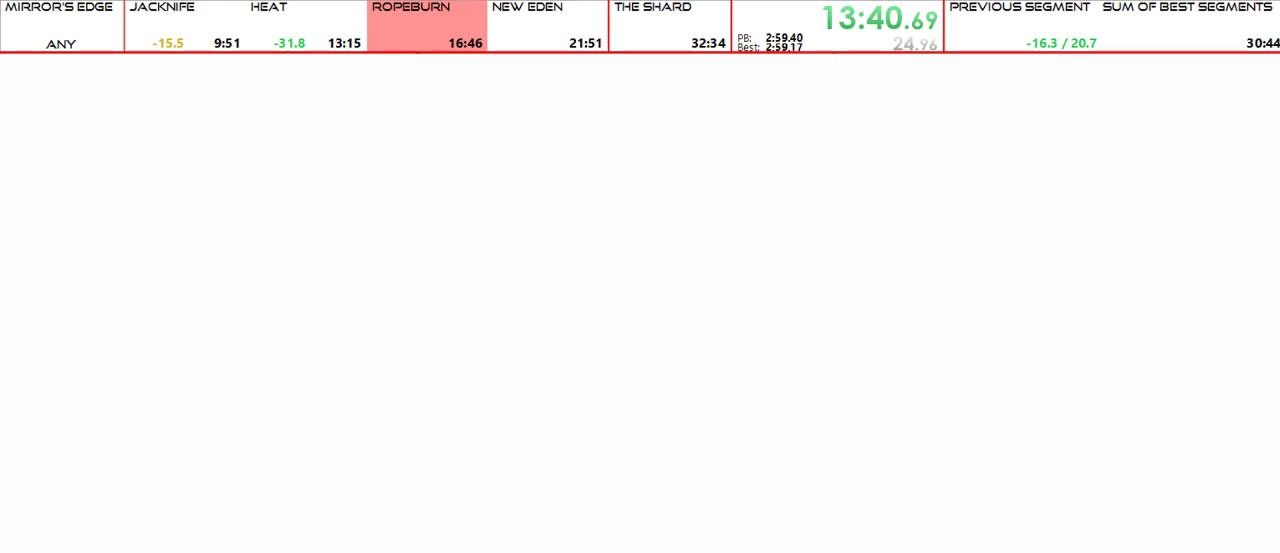
{"keys": ["w"], "mouse": [], "events": [[467, "w", "down"]]}
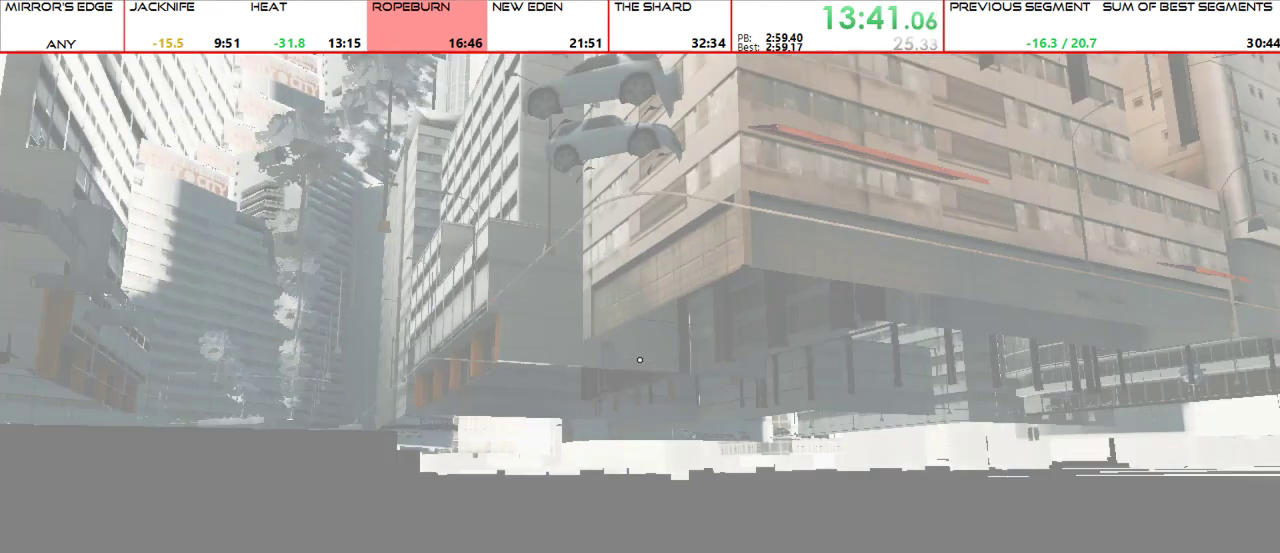
{"keys": ["w"], "mouse": [], "events": [[133, "a", "down"], [167, "w", "up"], [233, "mouse_wheel_up", "down"], [267, "w", "down"], [300, "a", "up"], [300, "mouse_wheel_up", "up"]]}
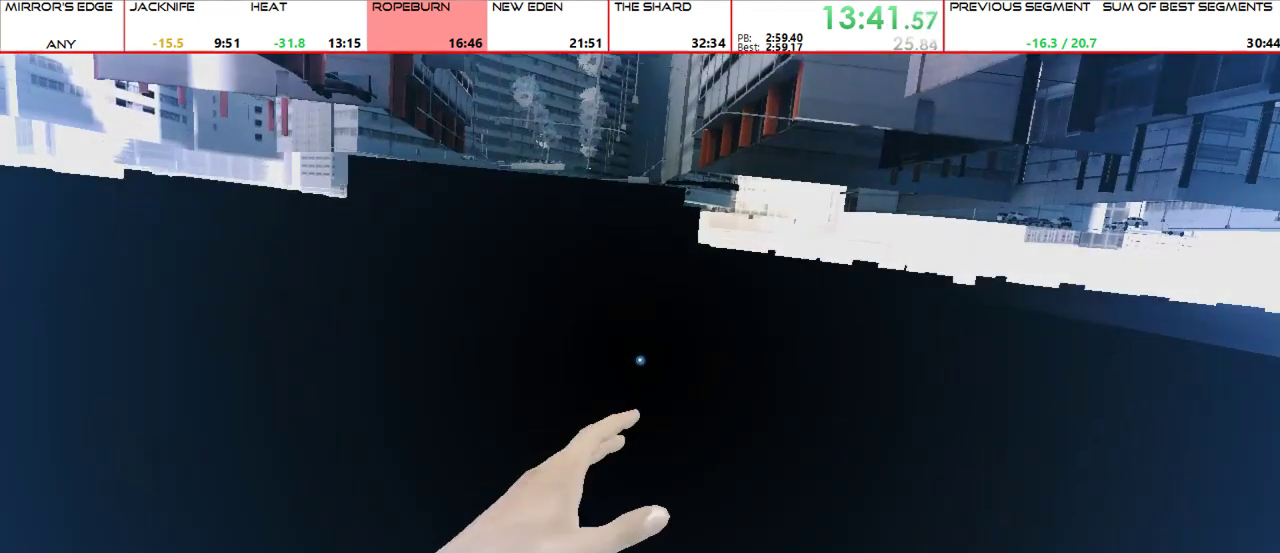
{"keys": ["w"], "mouse": ["wheel_up"], "events": [[467, "mouse_wheel_up", "down"]]}
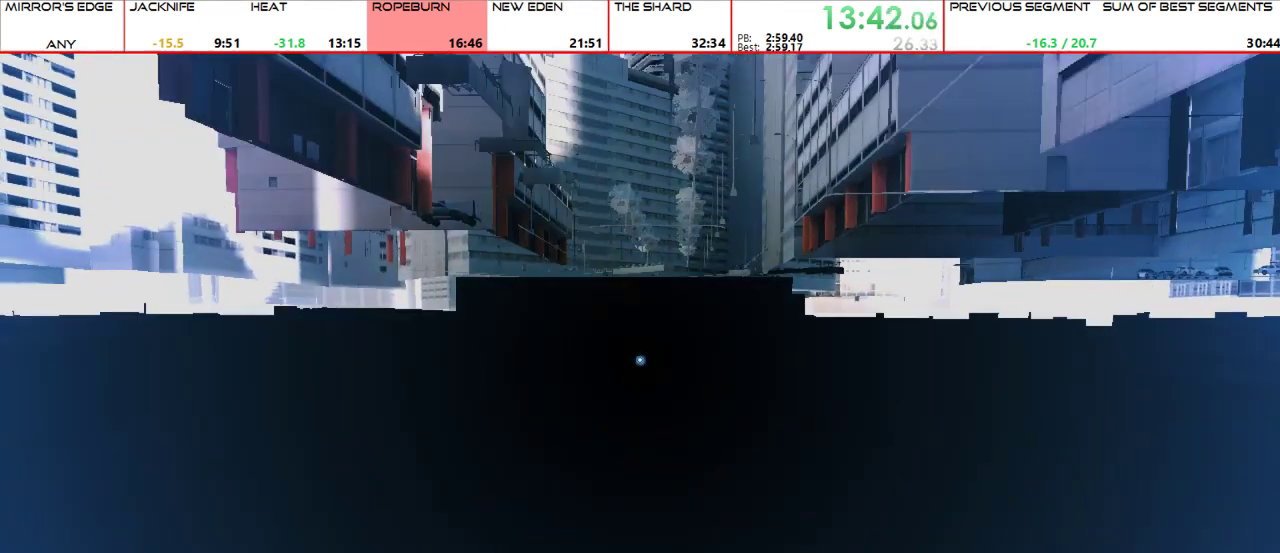
{"keys": ["w"], "mouse": [], "events": [[67, "mouse_wheel_up", "up"]]}